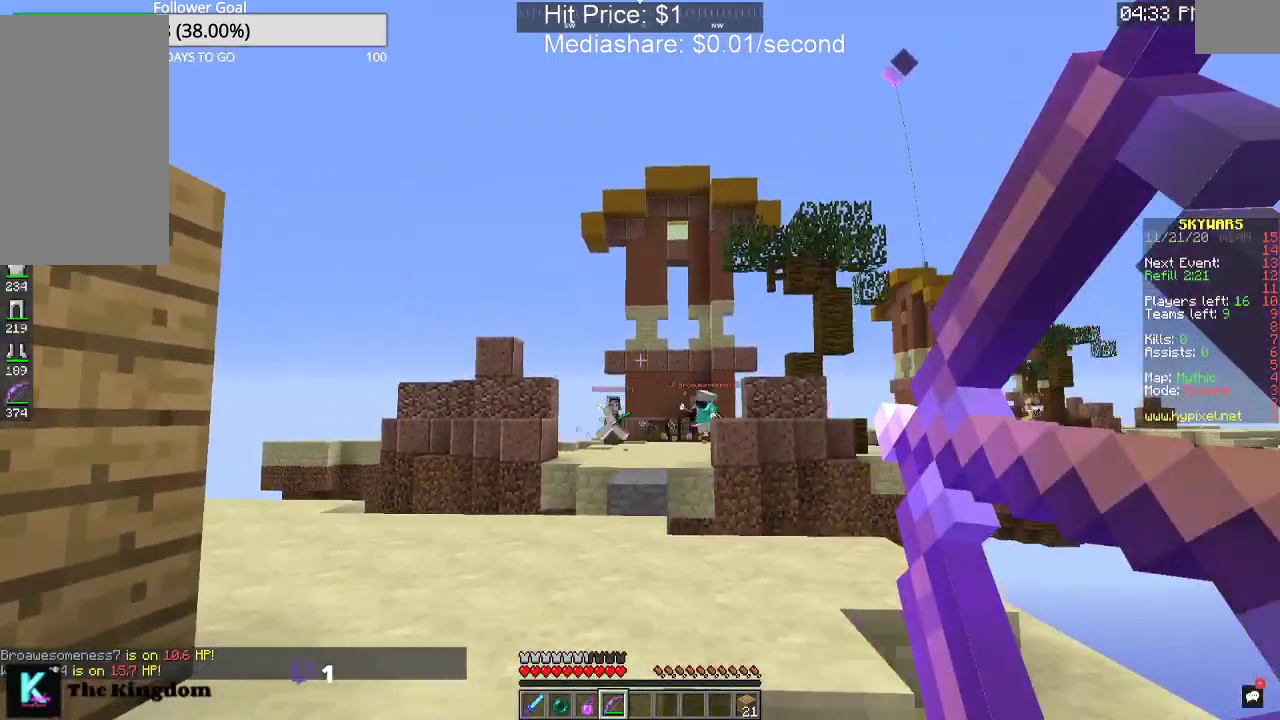
Gameplay with keyboard and mouse; each line is a JSON object with the keys and mouse buttons held at the frame after it. "events" lists presses ("down") and releases ("up") of "a", "d", "s", "space", "w", "mouse_left" and "mouse_right" between this image and that frame as [ms after this image, input, new state], when the widget could be followed in between. "mouse_left", "mouse_right" = the "left", "right" buttons of the "mouse" list. No other keys are recorded. Fast repeated clicks can show as one long hold. Mouse movement is not recorded.
{"keys": ["a"], "mouse": [], "events": [[167, "mouse_right", "up"]]}
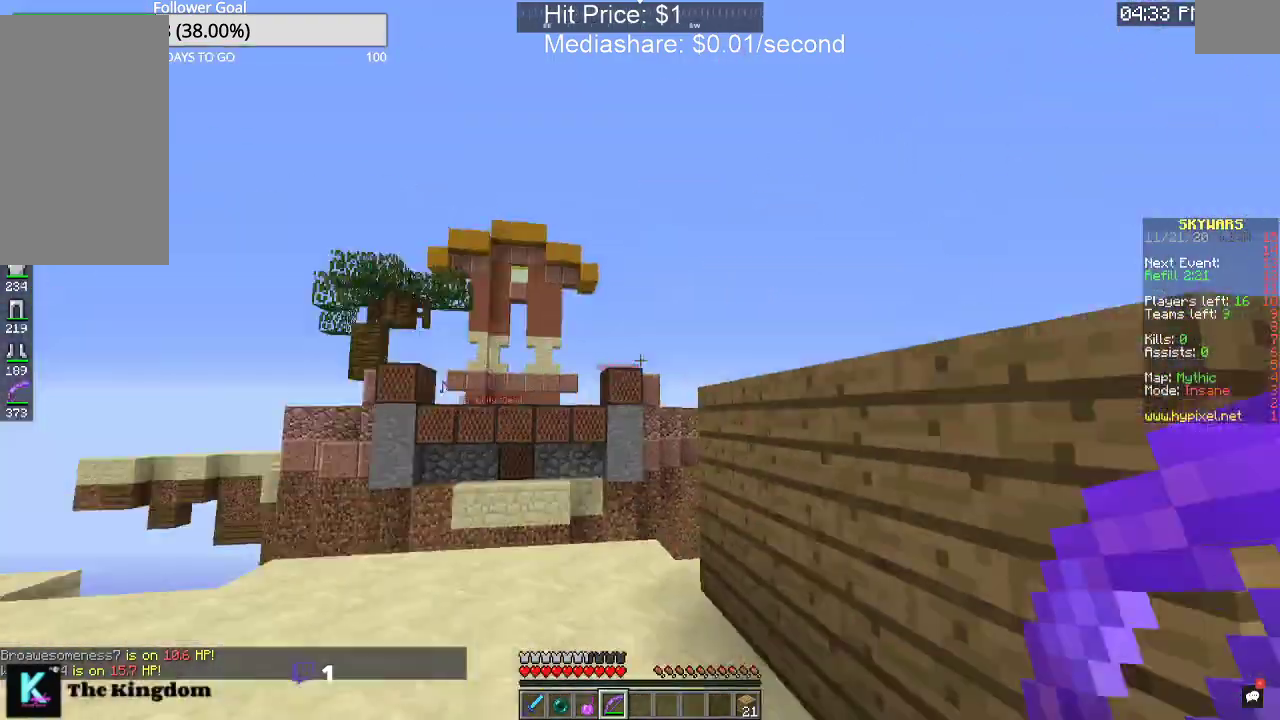
{"keys": ["a", "w"], "mouse": [], "events": [[134, "w", "down"]]}
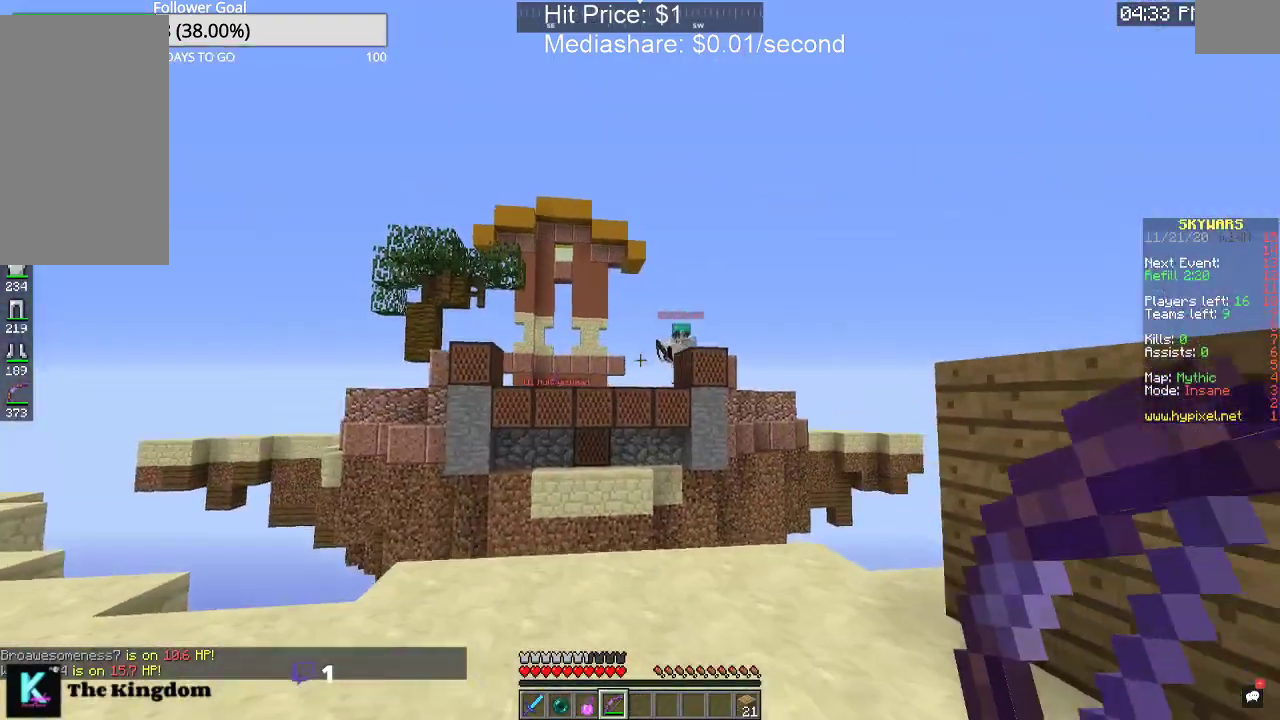
{"keys": [], "mouse": [], "events": [[234, "a", "up"], [334, "w", "up"]]}
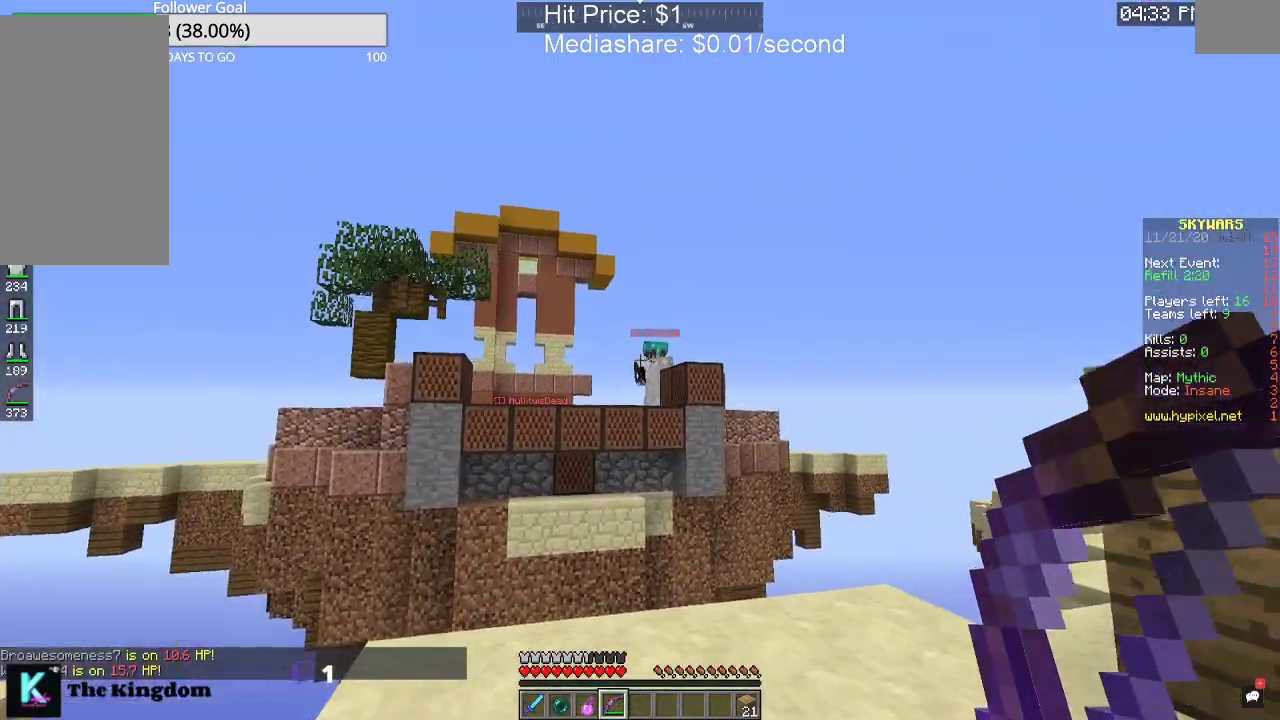
{"keys": [], "mouse": [], "events": []}
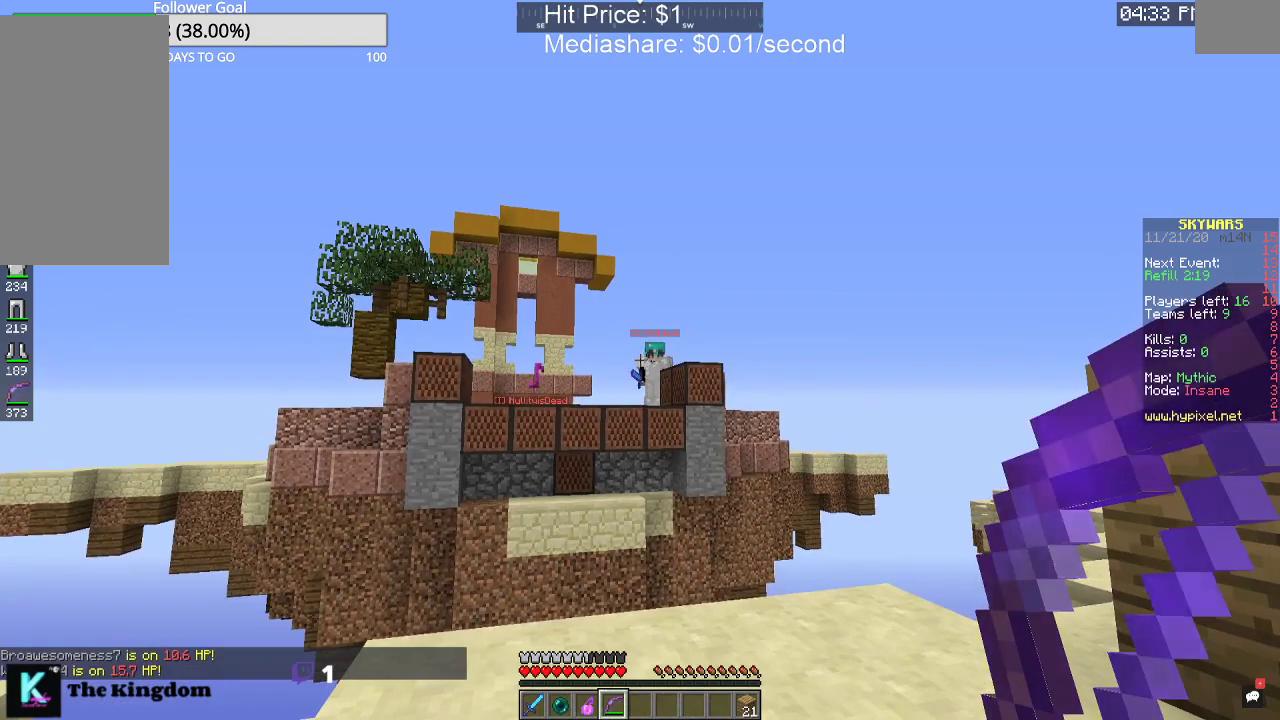
{"keys": [], "mouse": [], "events": []}
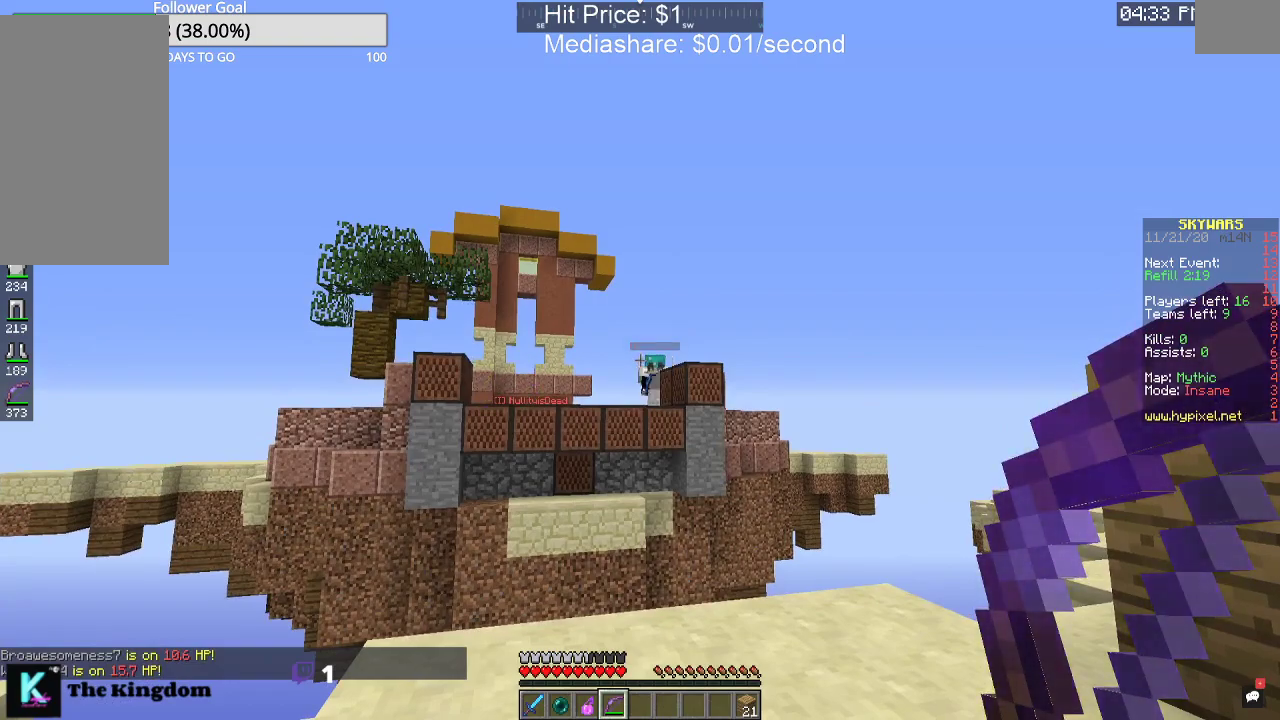
{"keys": [], "mouse": [], "events": []}
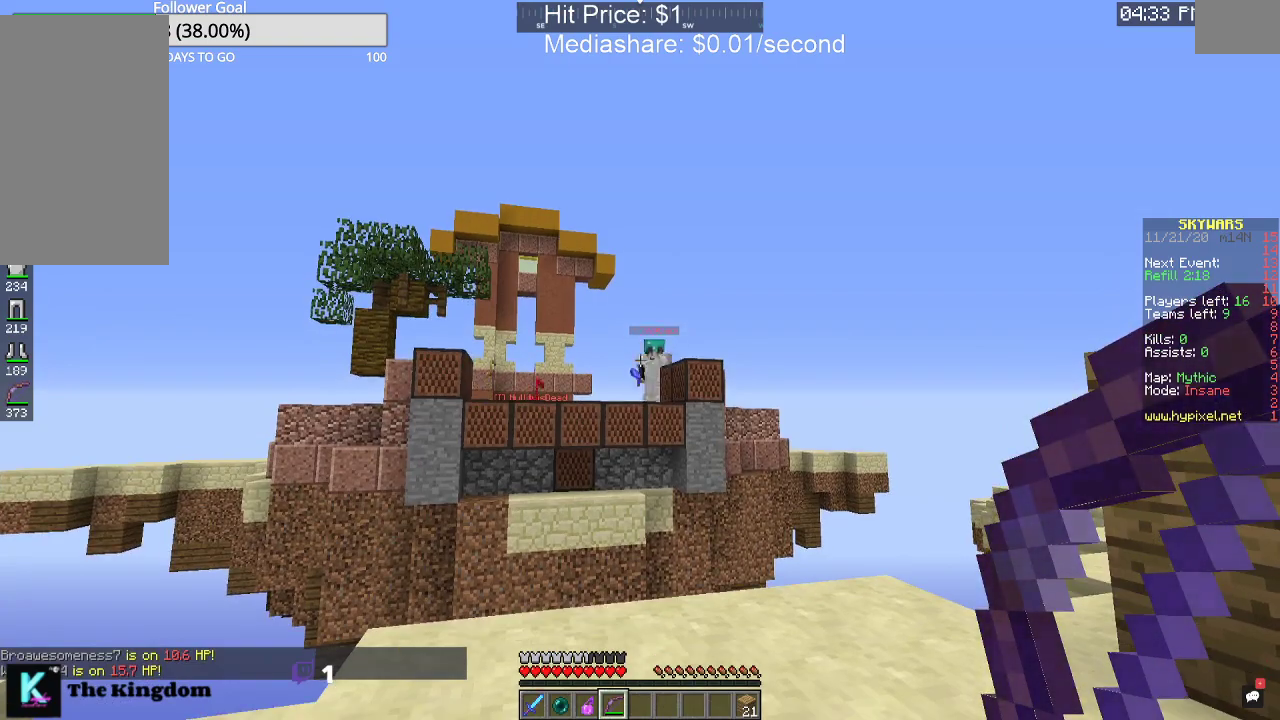
{"keys": [], "mouse": [], "events": []}
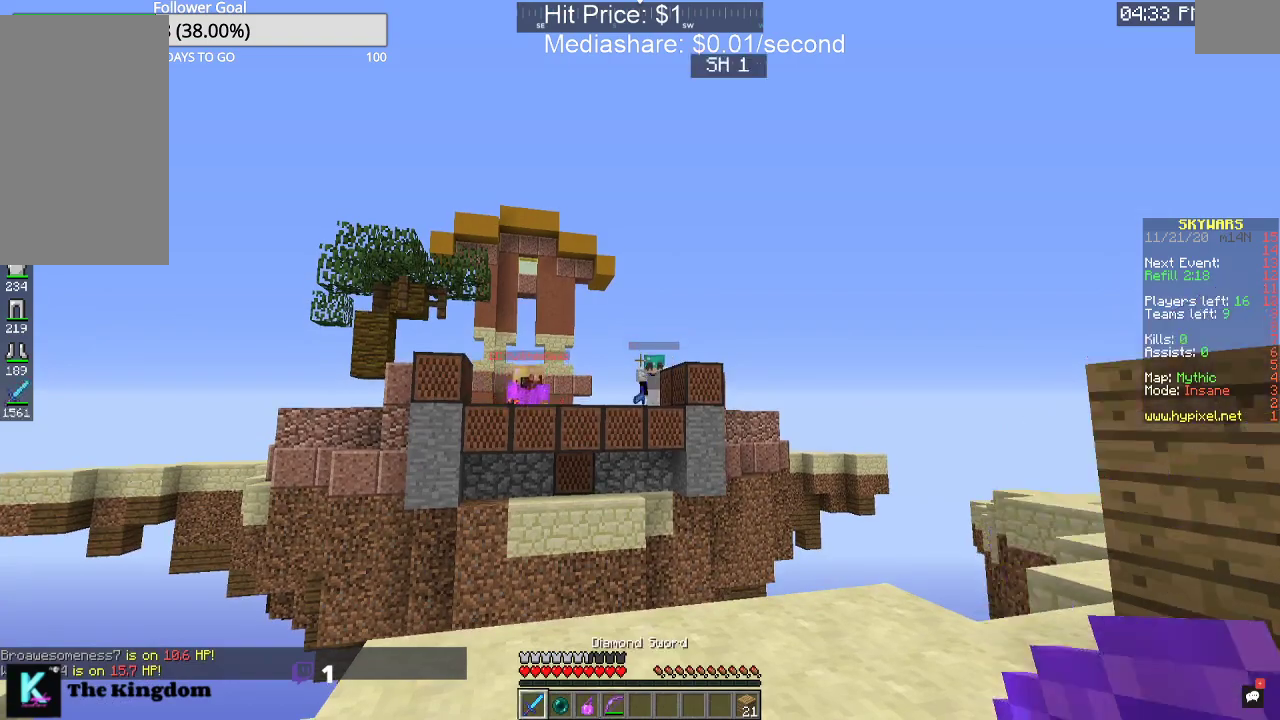
{"keys": ["w"], "mouse": [], "events": [[34, "mouse_right", "down"], [434, "mouse_right", "up"], [500, "w", "down"]]}
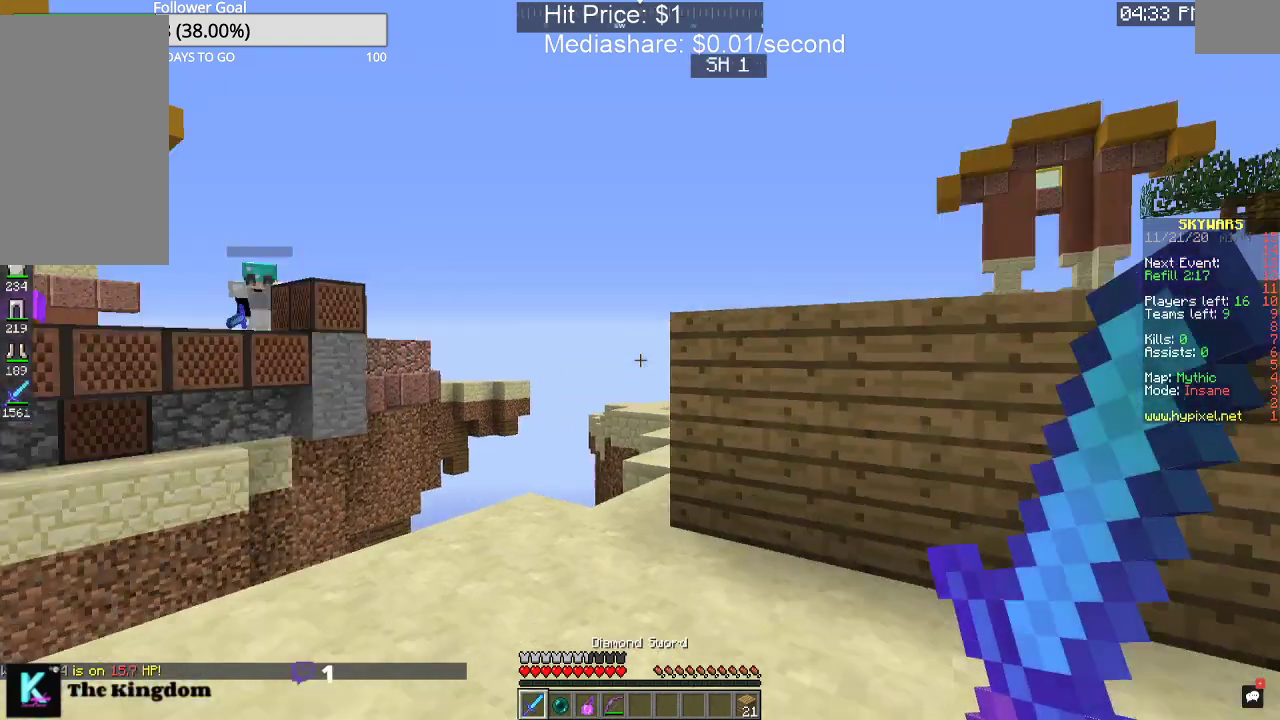
{"keys": ["w"], "mouse": [], "events": []}
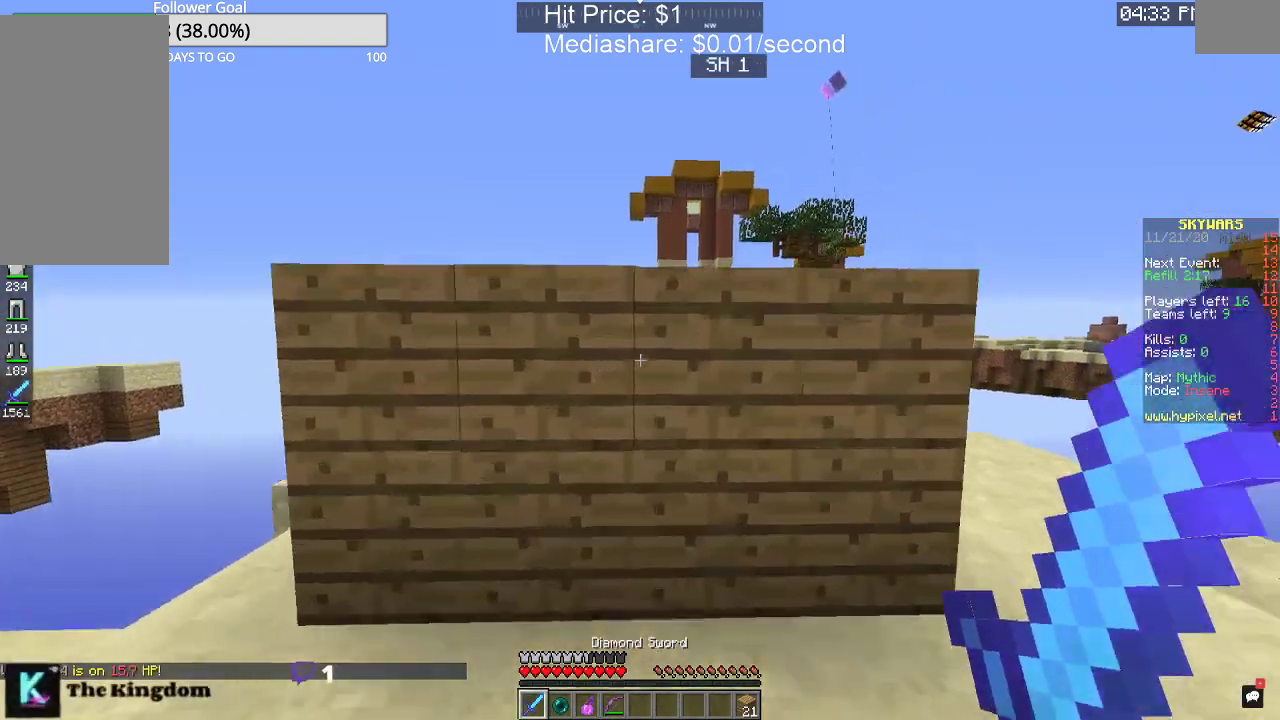
{"keys": ["space"], "mouse": ["right"], "events": [[167, "w", "up"], [500, "mouse_right", "down"], [500, "space", "down"]]}
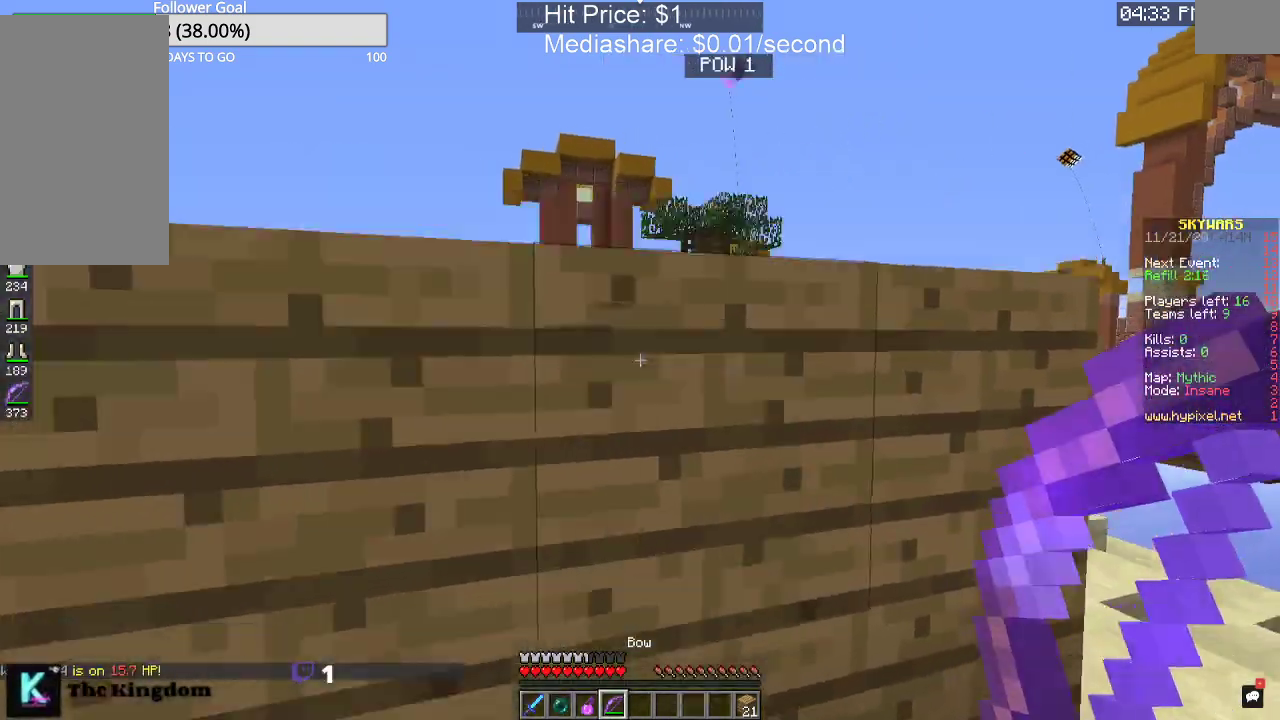
{"keys": ["w"], "mouse": ["right"], "events": [[167, "space", "up"], [500, "w", "down"]]}
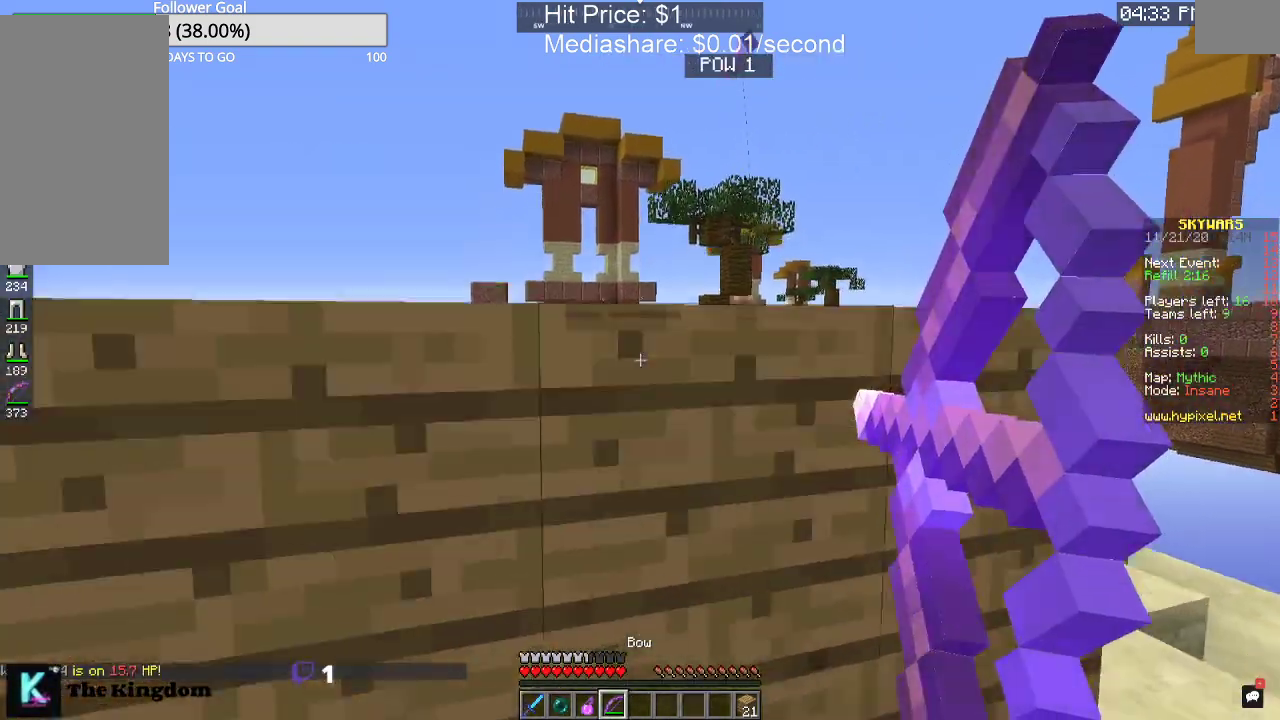
{"keys": ["w"], "mouse": ["right"], "events": []}
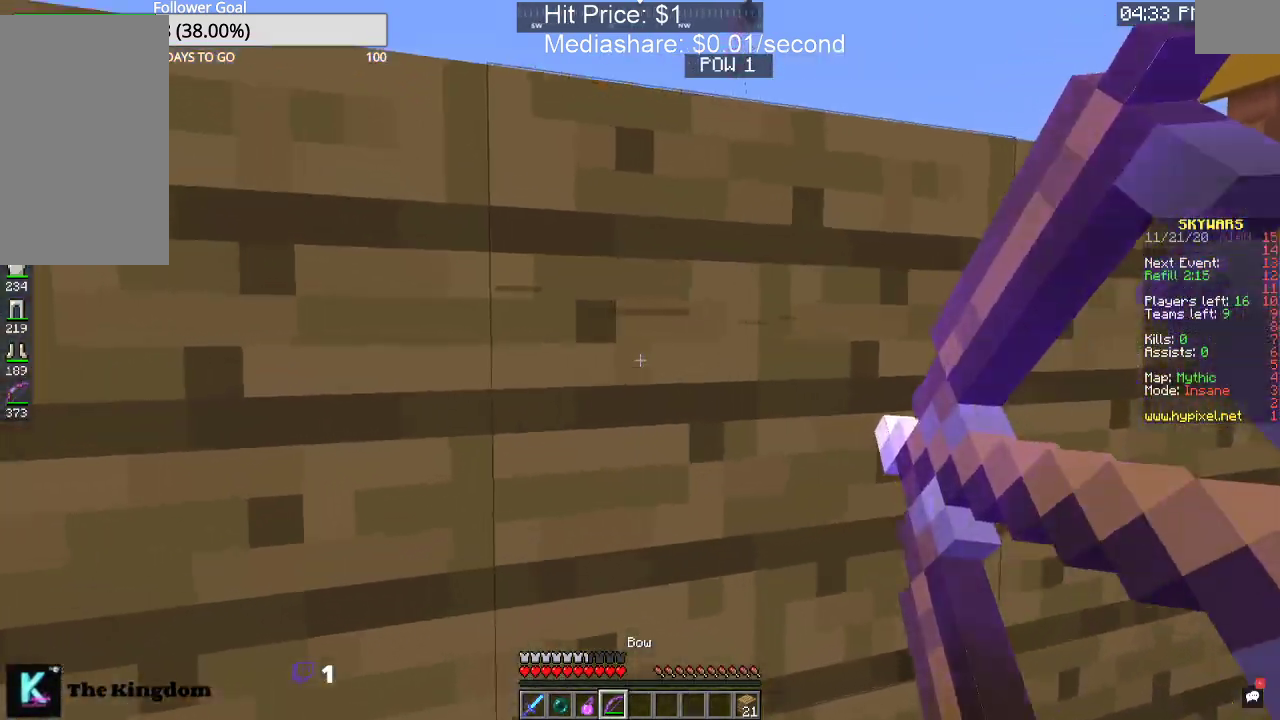
{"keys": [], "mouse": [], "events": [[67, "space", "down"], [134, "w", "up"], [234, "space", "up"], [367, "mouse_right", "up"]]}
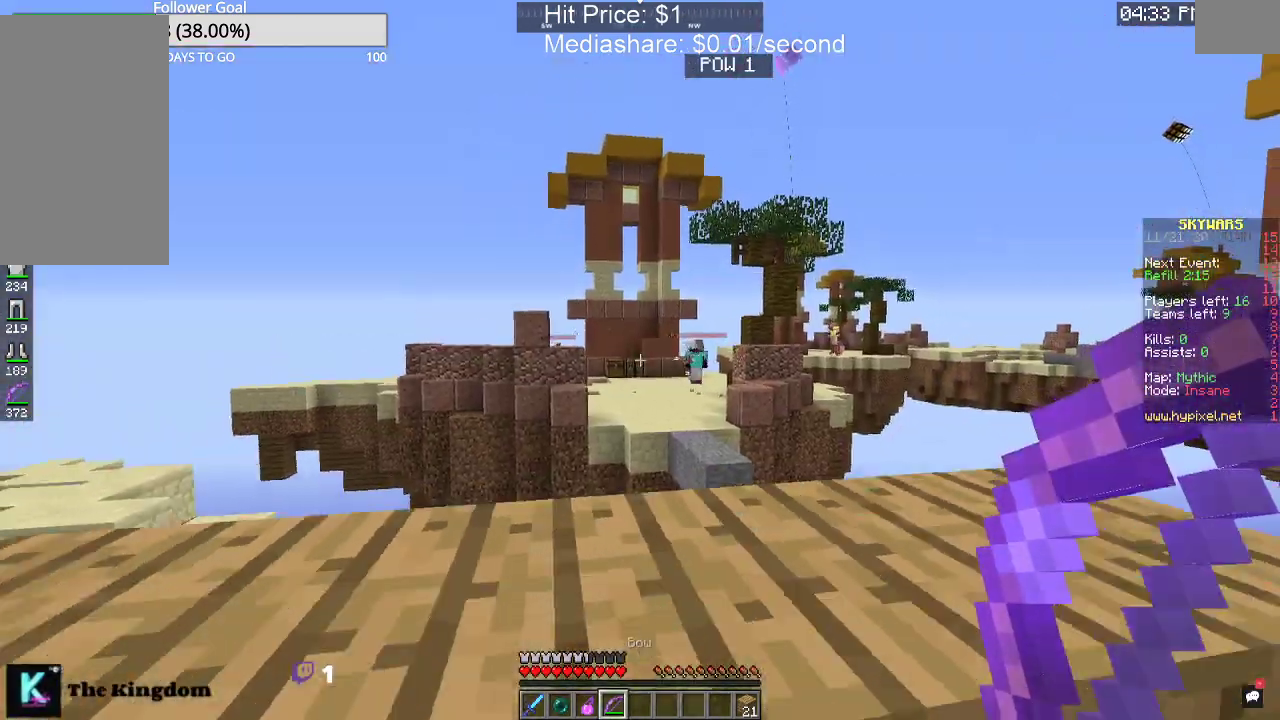
{"keys": ["a"], "mouse": [], "events": [[234, "s", "down"], [300, "a", "down"], [467, "s", "up"]]}
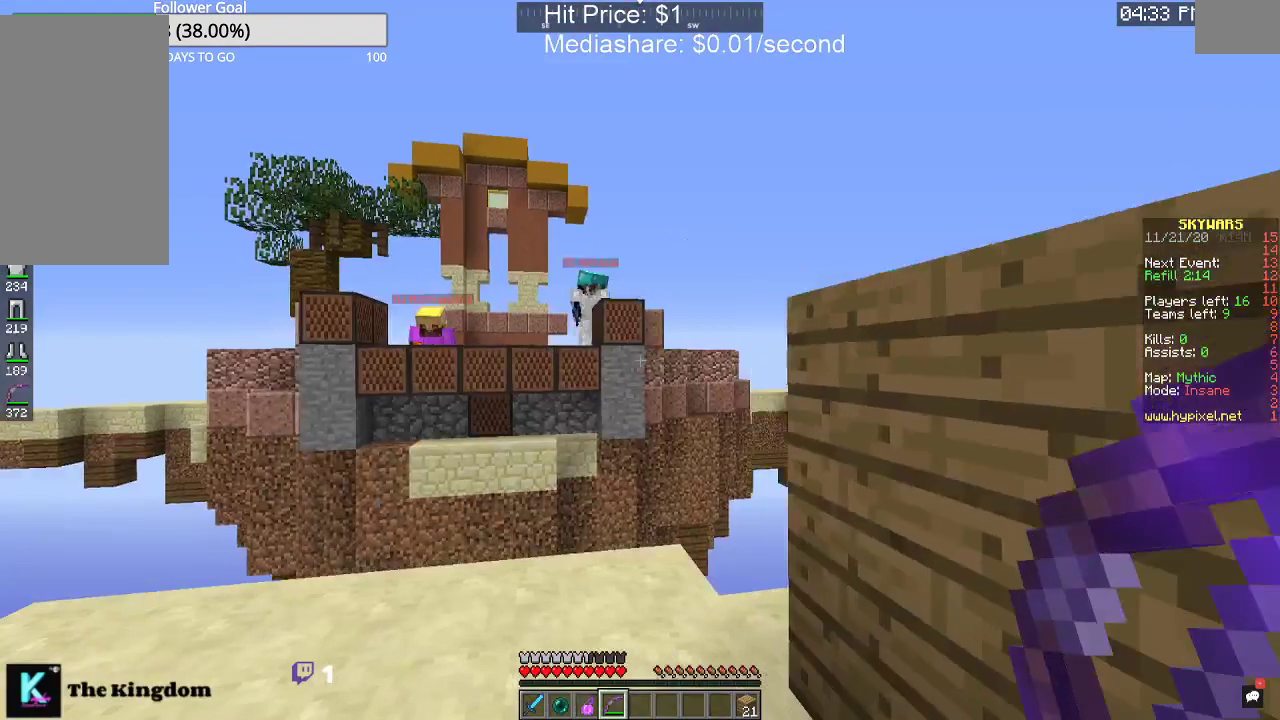
{"keys": [], "mouse": [], "events": [[500, "a", "up"]]}
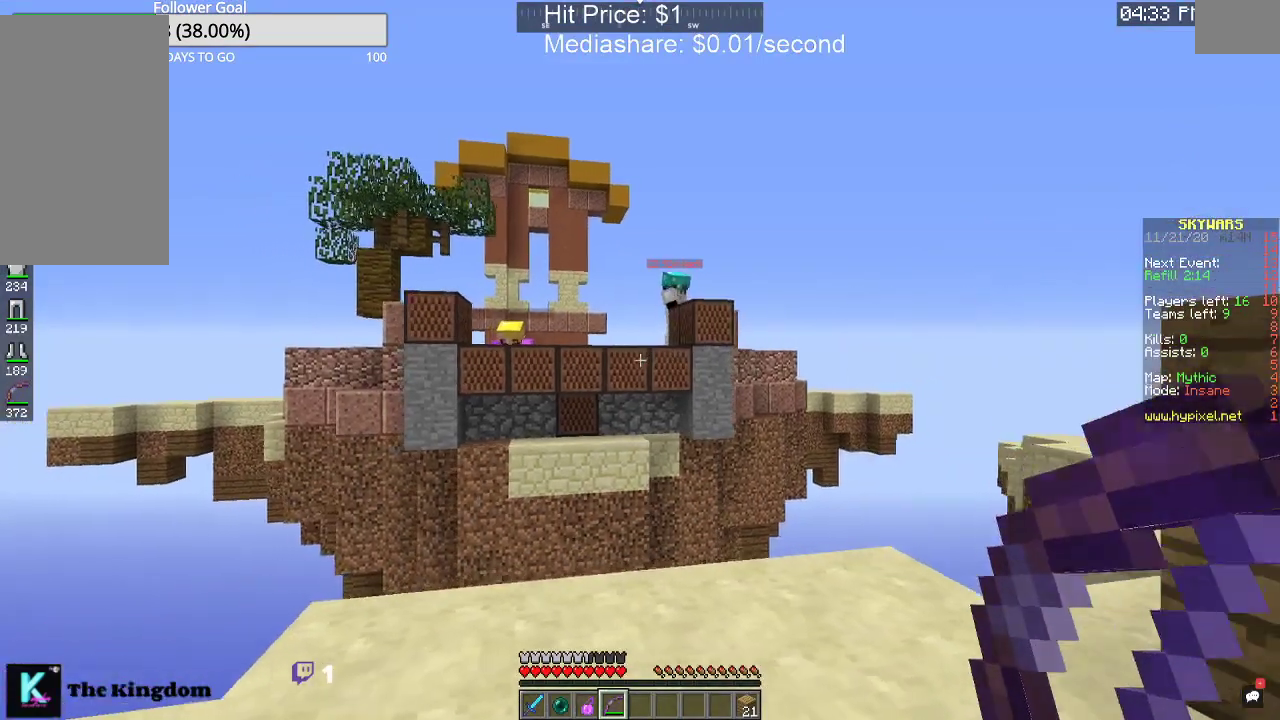
{"keys": [], "mouse": [], "events": []}
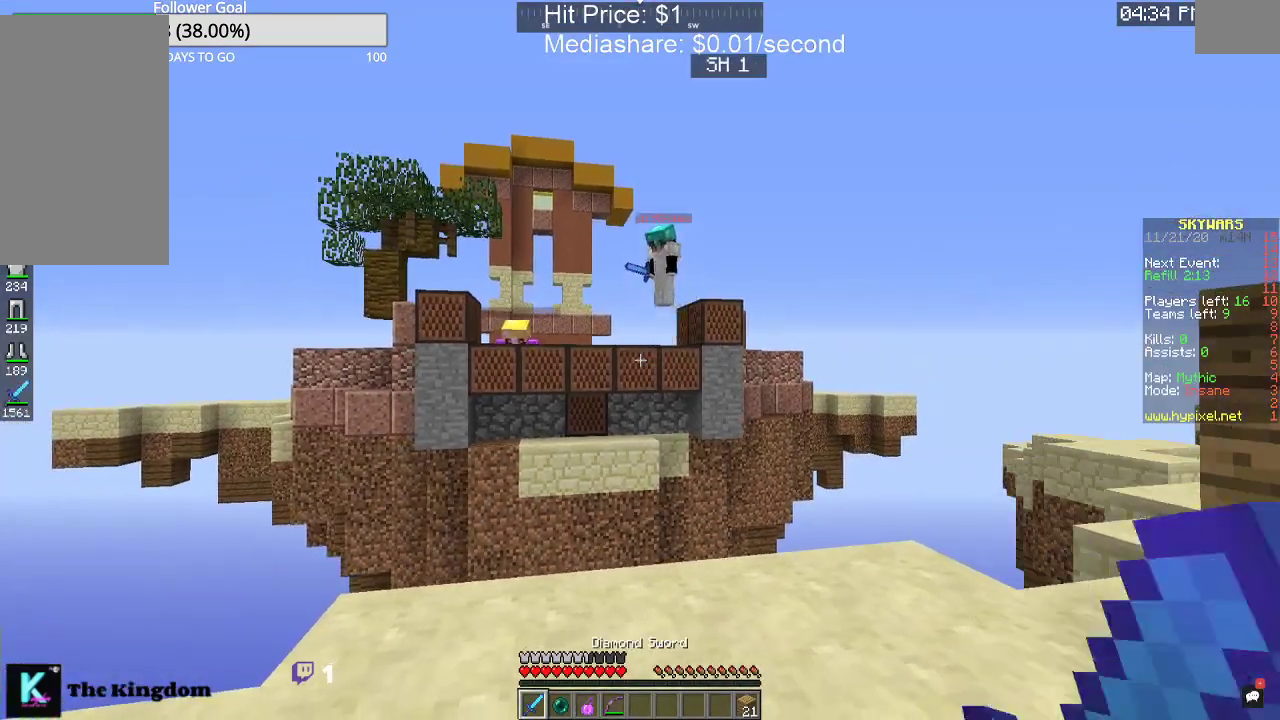
{"keys": ["w"], "mouse": ["right"], "events": [[200, "mouse_right", "down"], [234, "w", "down"]]}
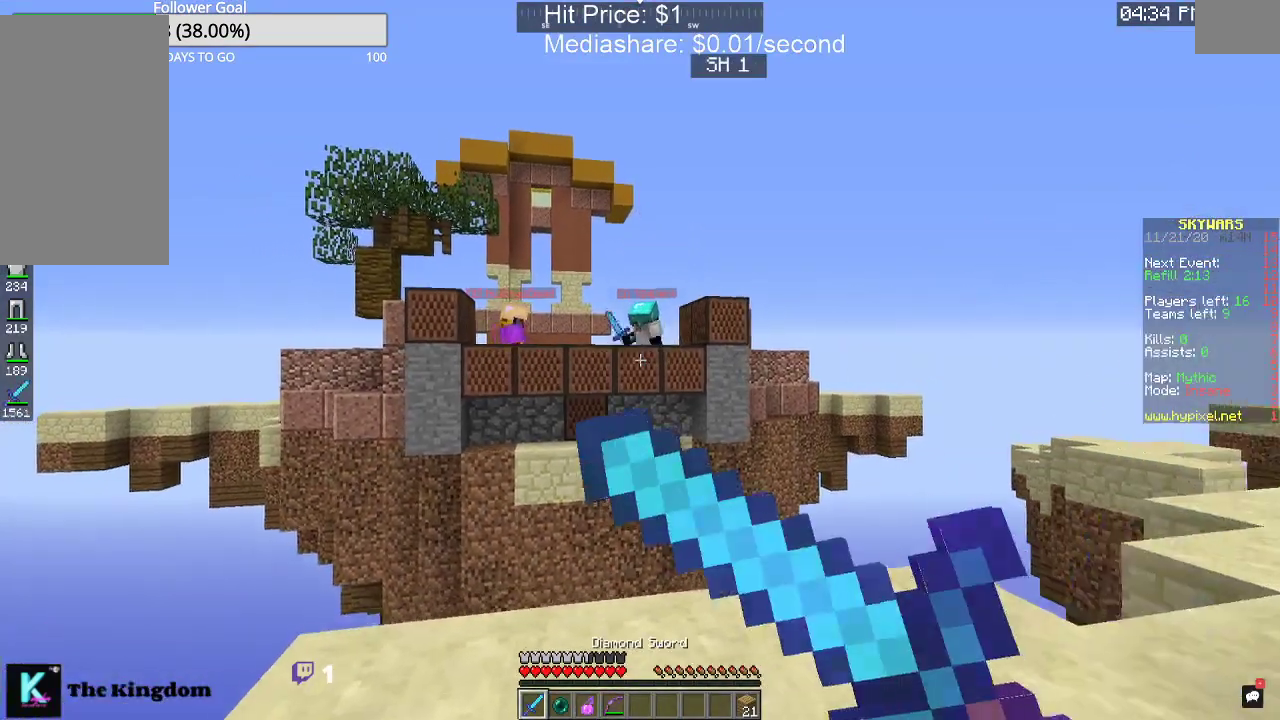
{"keys": [], "mouse": [], "events": [[100, "mouse_right", "up"], [167, "mouse_right", "down"], [334, "mouse_right", "up"], [400, "w", "up"]]}
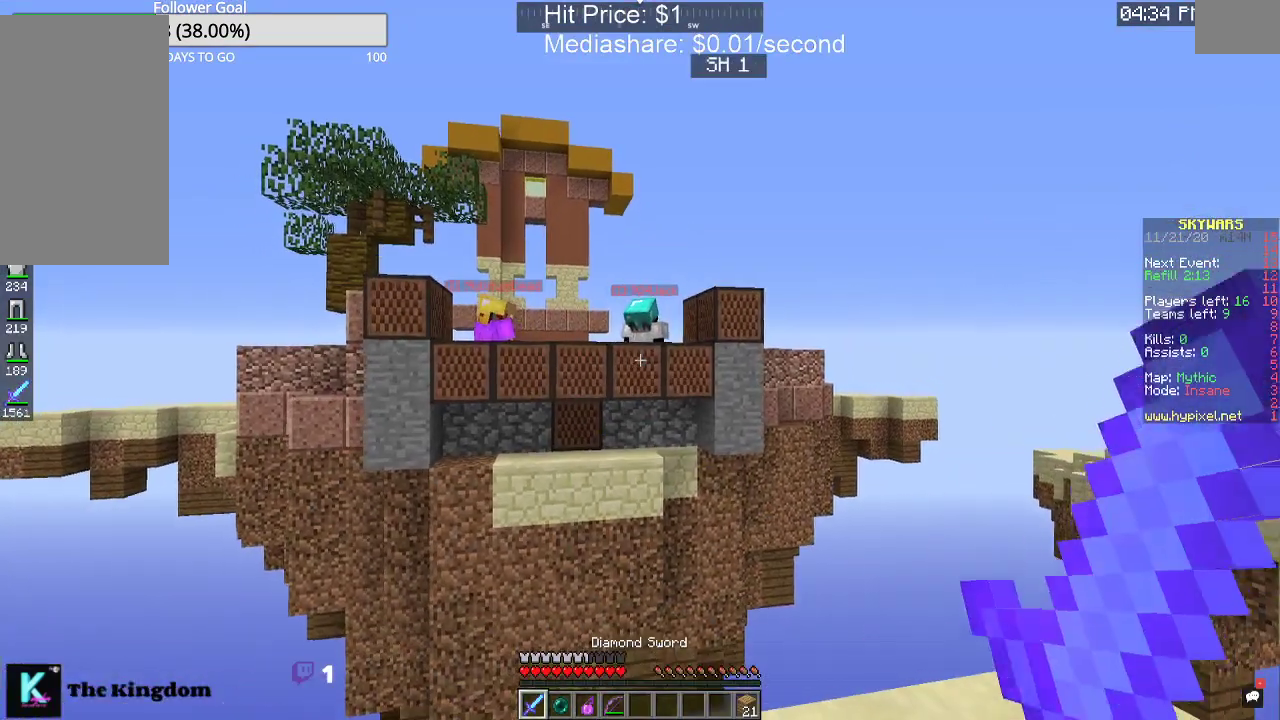
{"keys": ["w"], "mouse": [], "events": [[234, "w", "down"]]}
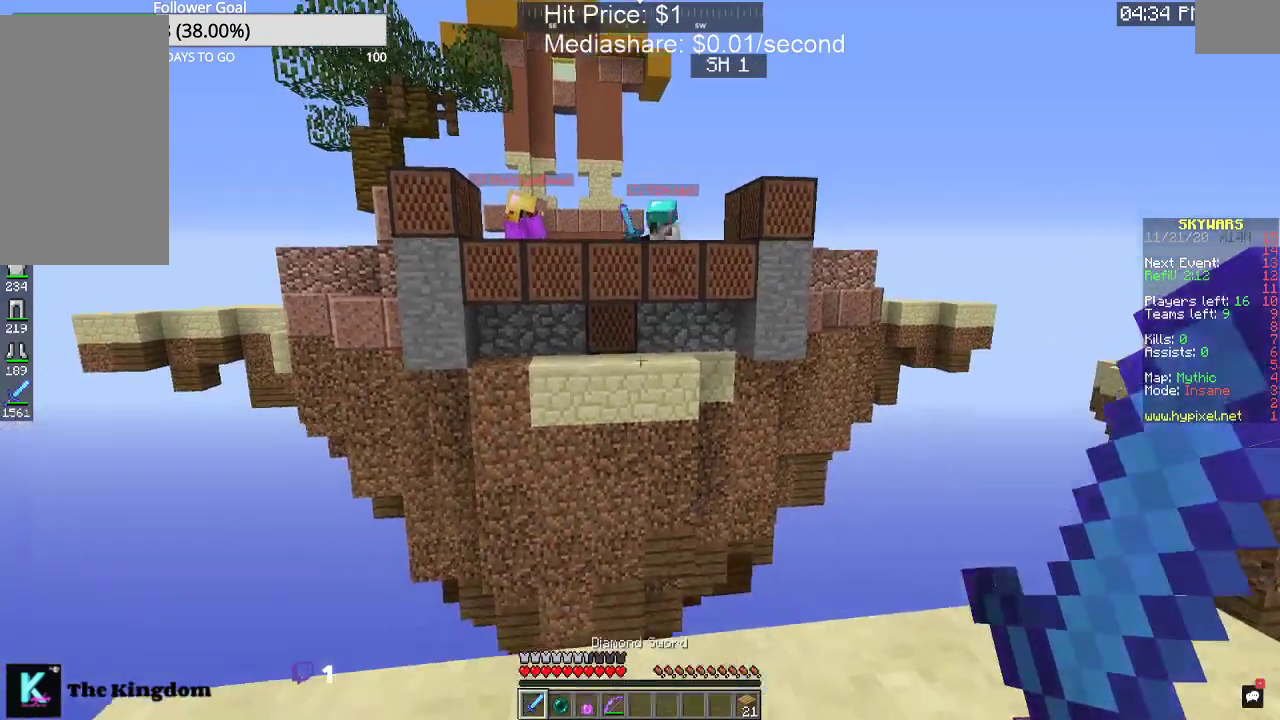
{"keys": ["w"], "mouse": [], "events": []}
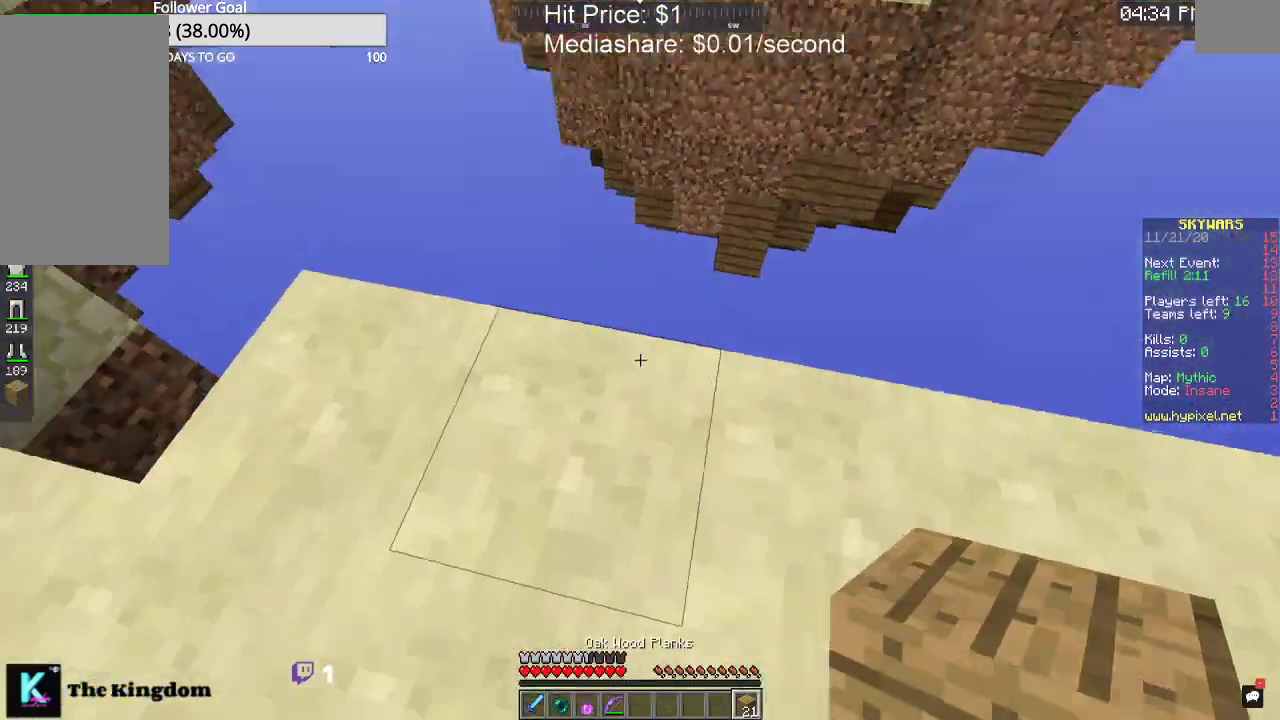
{"keys": ["d", "w"], "mouse": [], "events": [[34, "d", "down"]]}
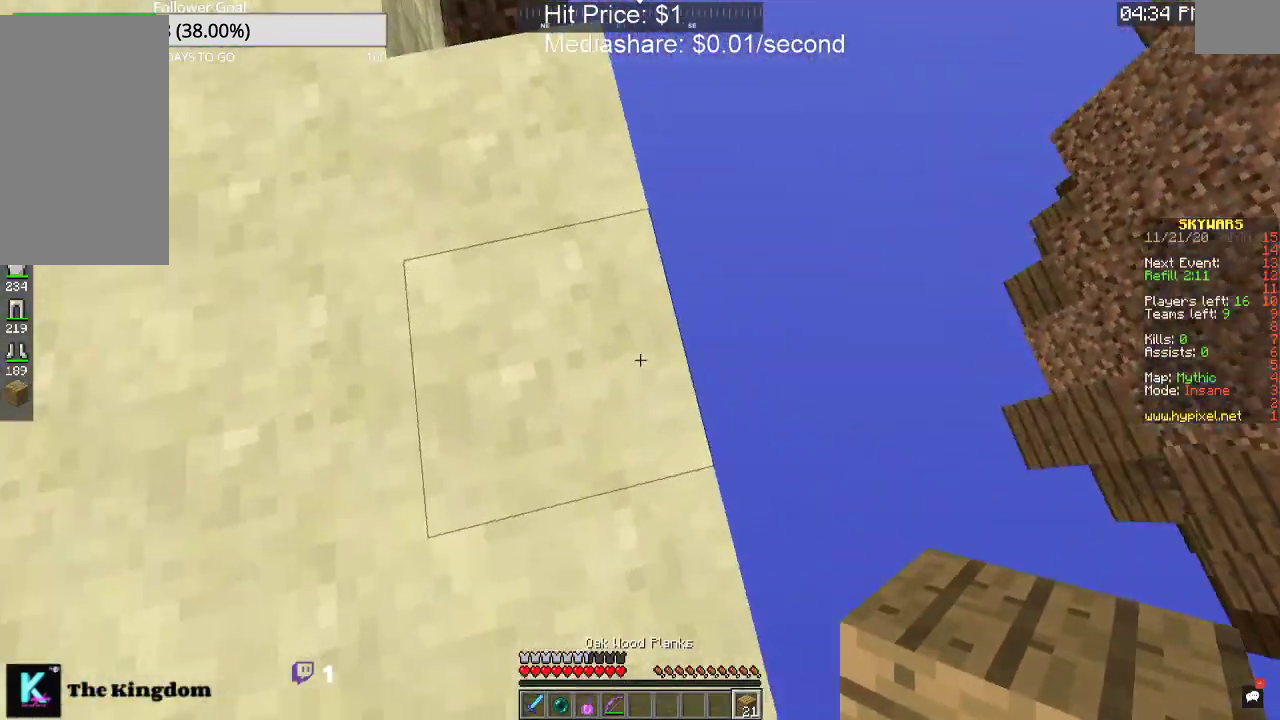
{"keys": [], "mouse": [], "events": [[400, "d", "up"], [400, "w", "up"]]}
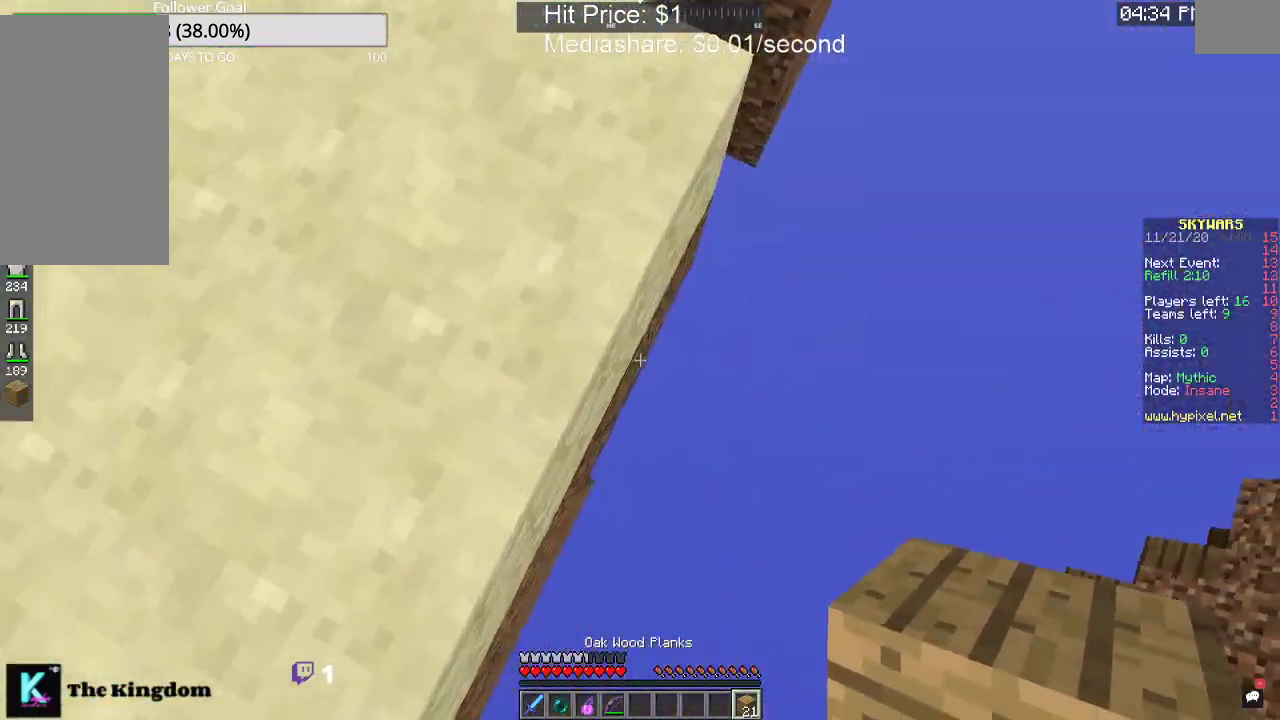
{"keys": ["s"], "mouse": [], "events": [[500, "s", "down"]]}
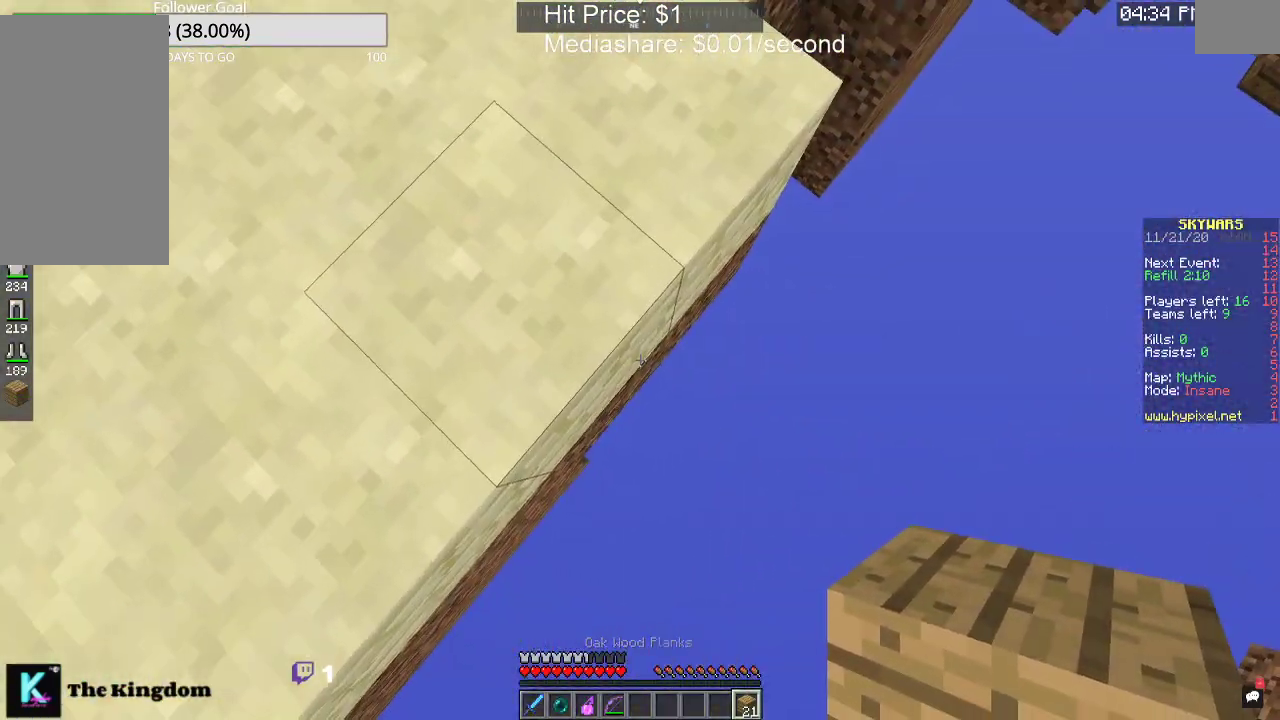
{"keys": ["d", "s"], "mouse": [], "events": [[34, "mouse_right", "down"], [167, "d", "down"], [200, "mouse_right", "up"]]}
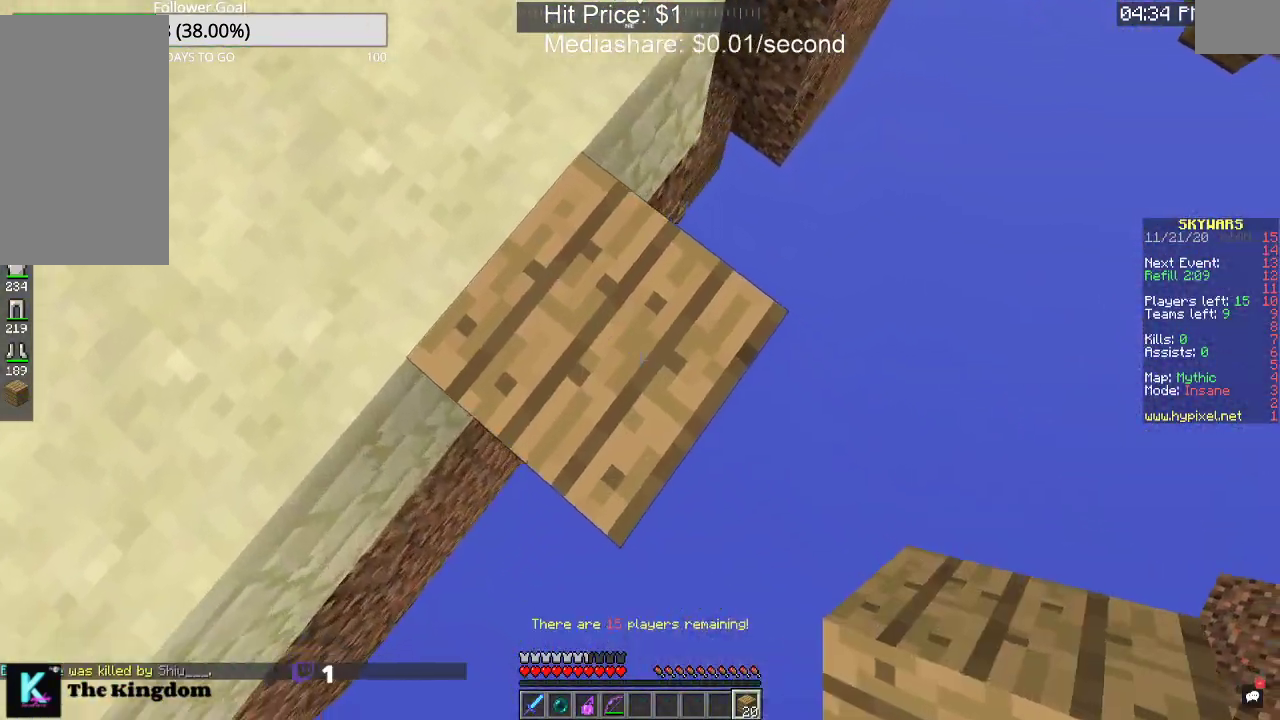
{"keys": [], "mouse": ["right"], "events": [[234, "d", "up"], [267, "s", "up"], [334, "mouse_right", "down"]]}
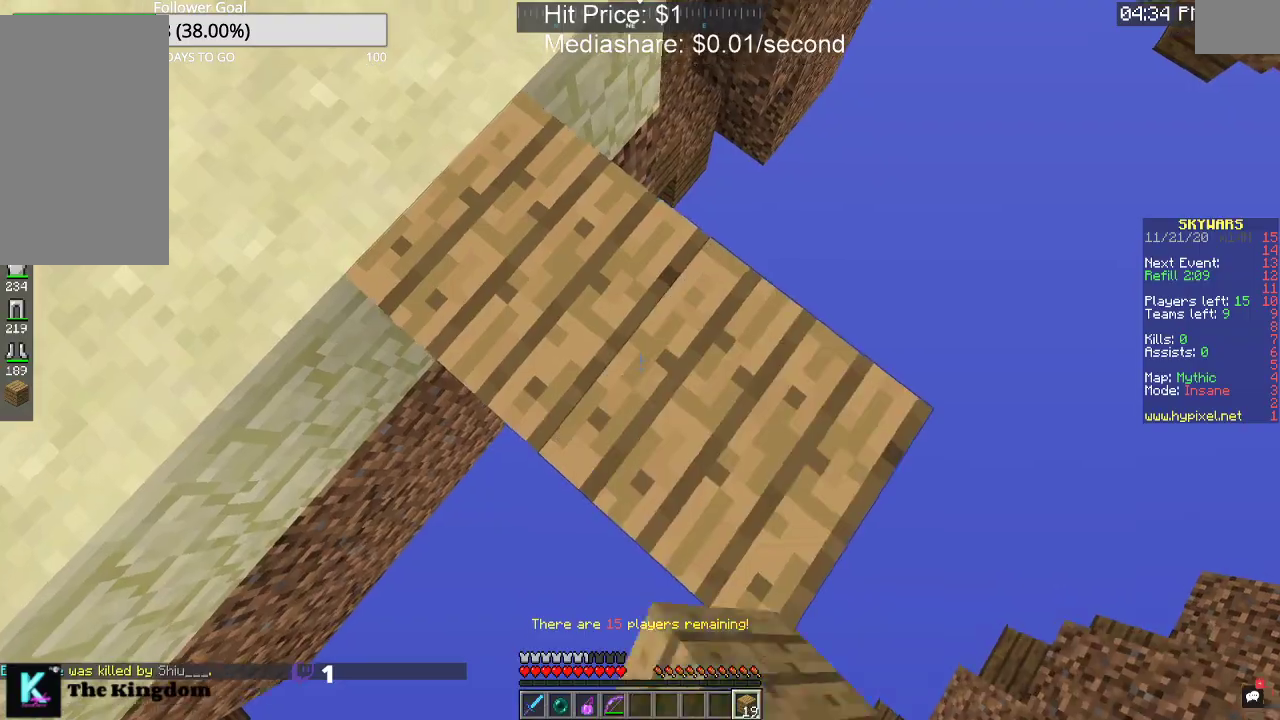
{"keys": [], "mouse": ["right"], "events": [[34, "mouse_right", "up"], [334, "mouse_right", "down"]]}
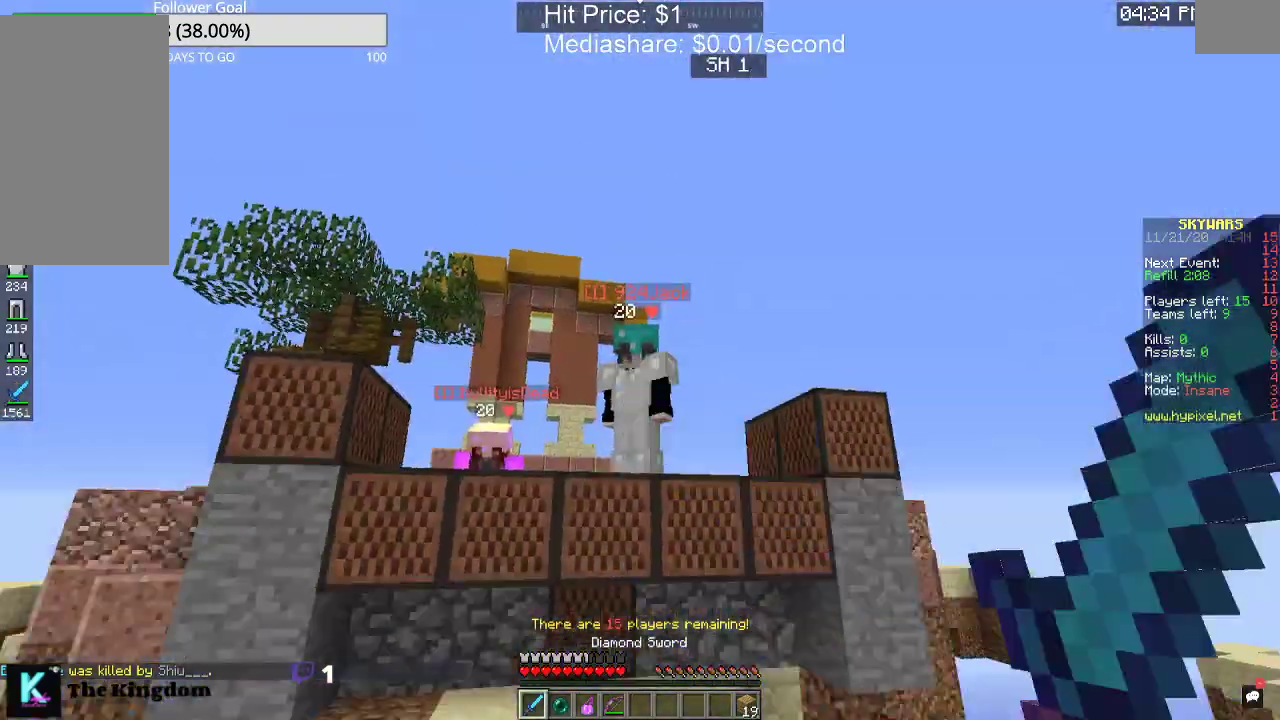
{"keys": [], "mouse": ["right"], "events": [[34, "mouse_right", "up"], [100, "mouse_right", "down"], [267, "mouse_right", "up"], [334, "mouse_right", "down"]]}
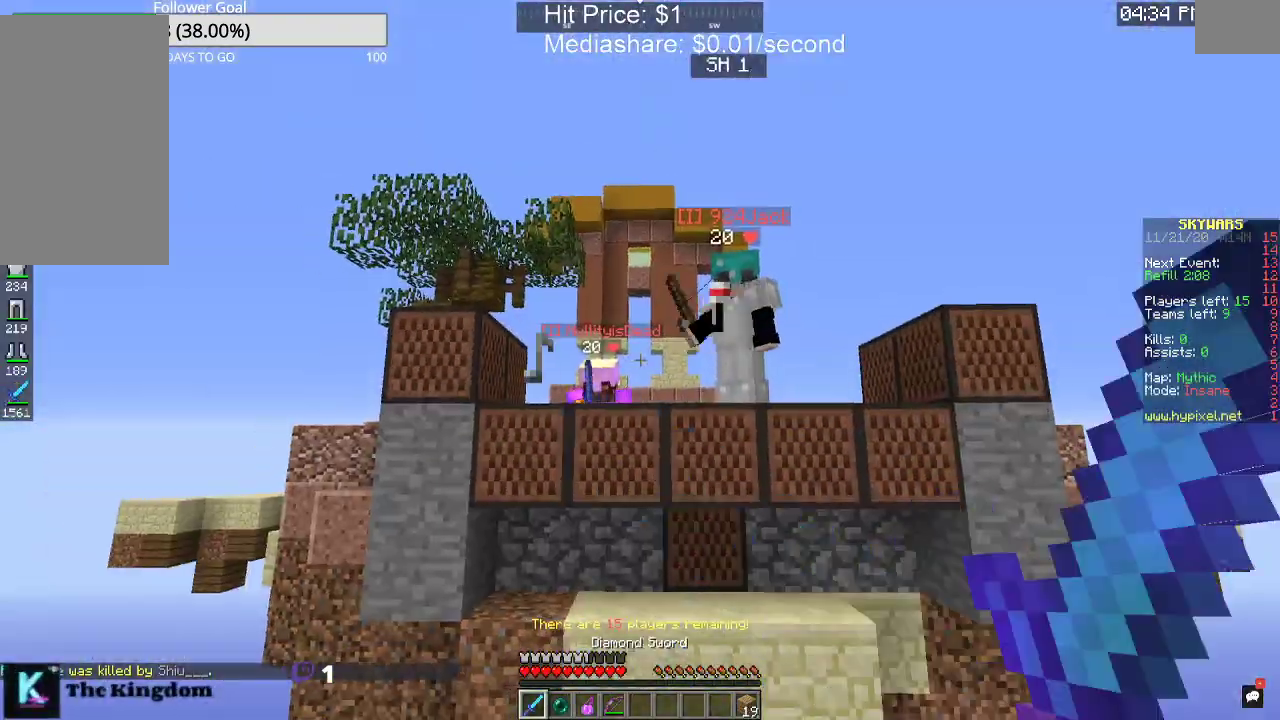
{"keys": ["a"], "mouse": [], "events": [[400, "mouse_right", "up"], [467, "a", "down"]]}
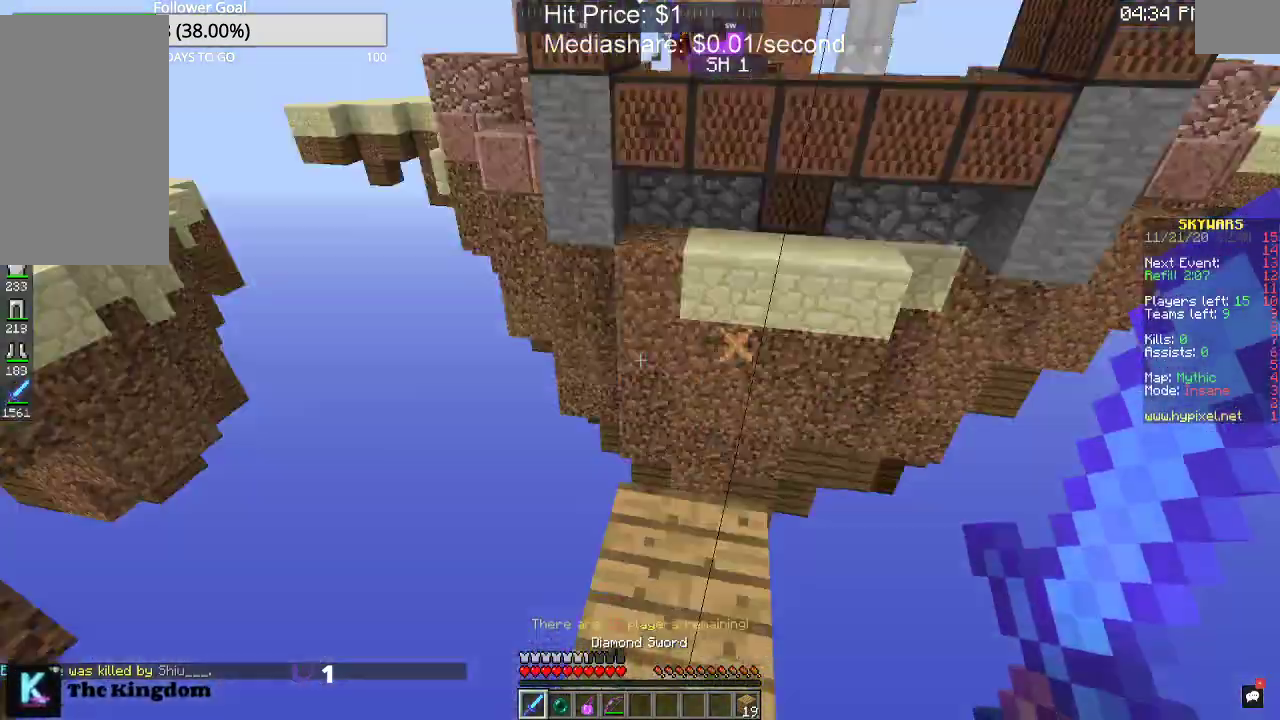
{"keys": ["s"], "mouse": ["right"], "events": [[134, "a", "up"], [134, "s", "down"], [334, "mouse_right", "down"]]}
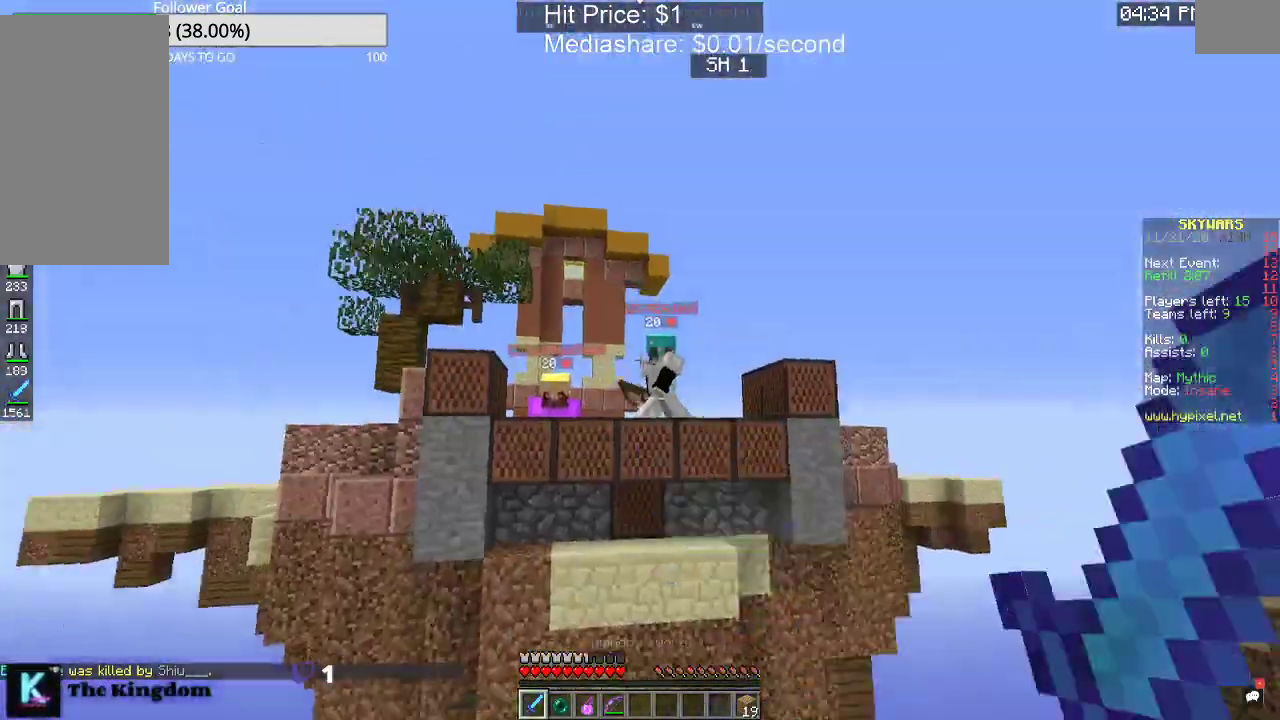
{"keys": [], "mouse": [], "events": [[34, "mouse_right", "up"], [100, "s", "up"]]}
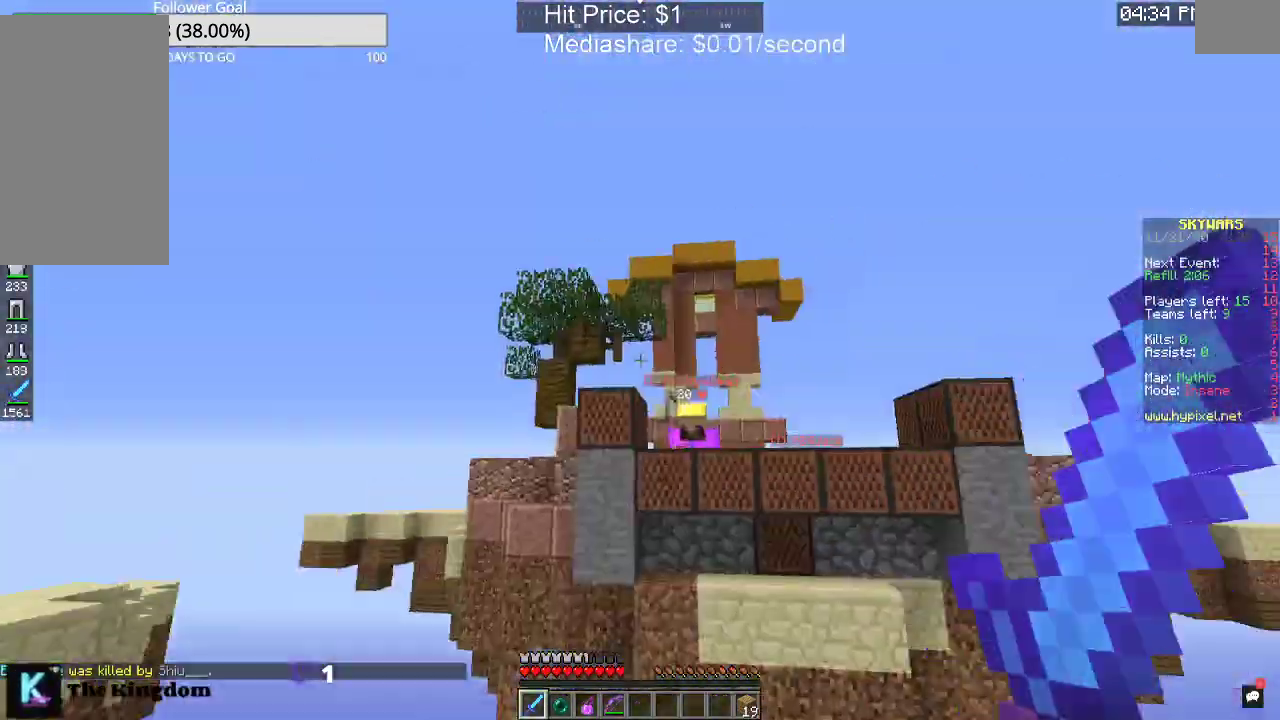
{"keys": [], "mouse": [], "events": [[334, "mouse_right", "down"], [500, "mouse_right", "up"]]}